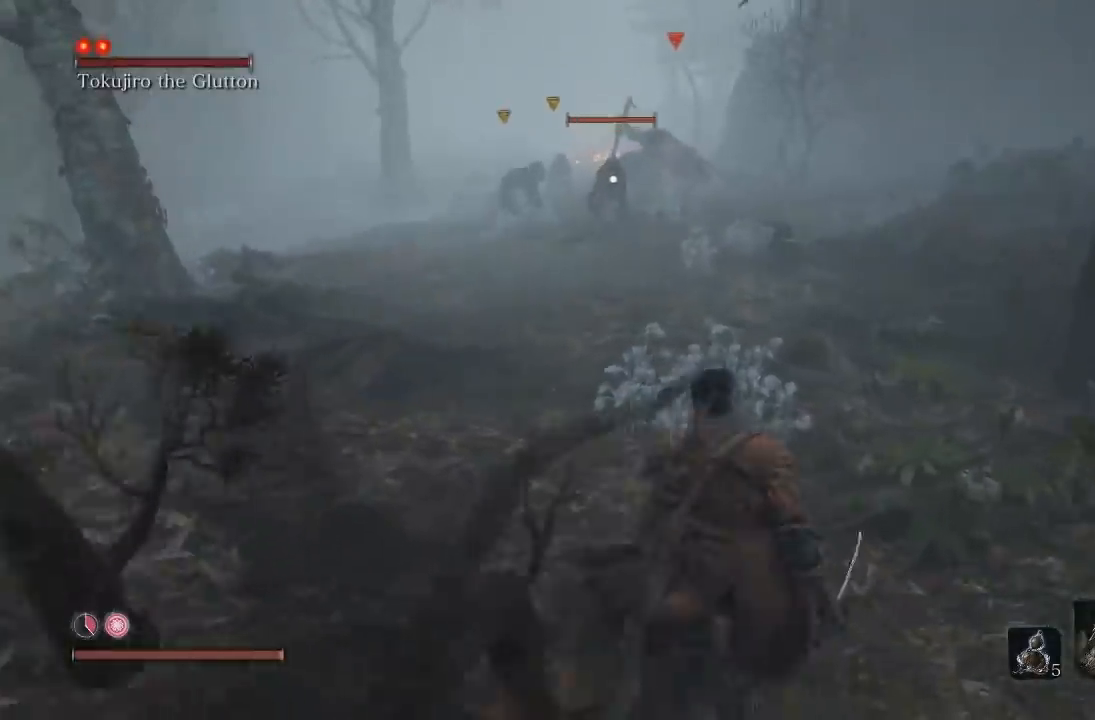
Gameplay with a controller (Xbox layout); each line is a JSON object with the inputs held at the frame after it. "button_events" lists button changes between this image and that frame as [ms after this image, input, new state], when the widget could be followed in between (sticks are given only as held states). This document gives stick clicks only as held states, not as events.
{"buttons": [], "left_stick": "right", "right_stick": "center", "button_events": []}
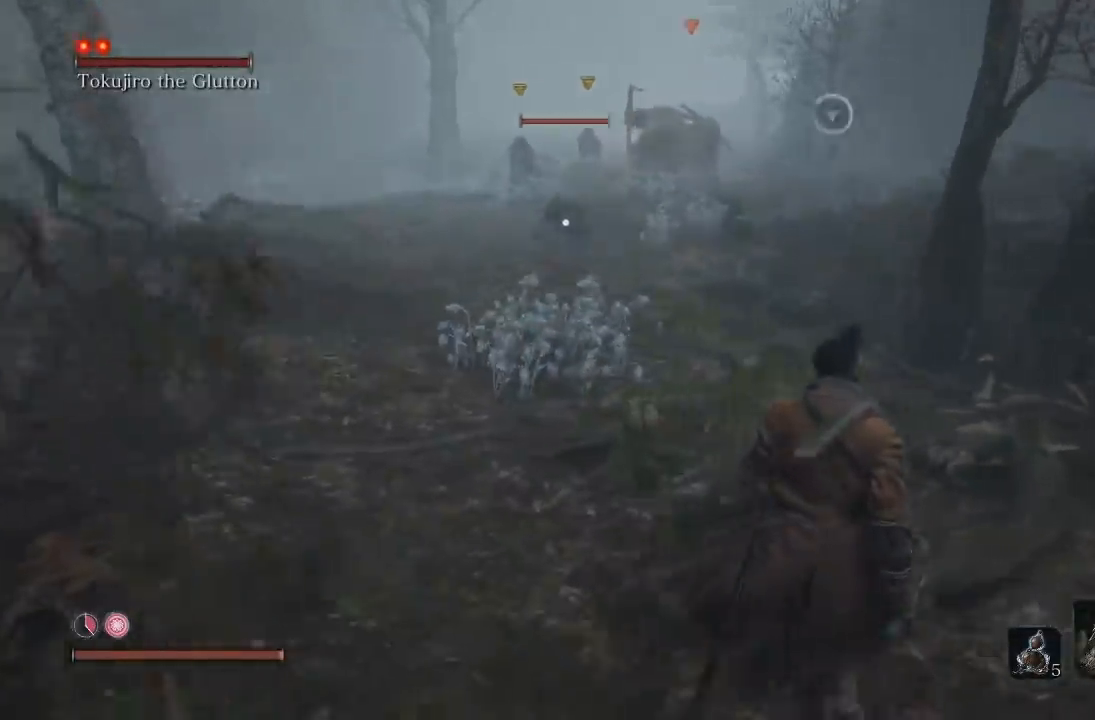
{"buttons": [], "left_stick": "down", "right_stick": "center", "button_events": []}
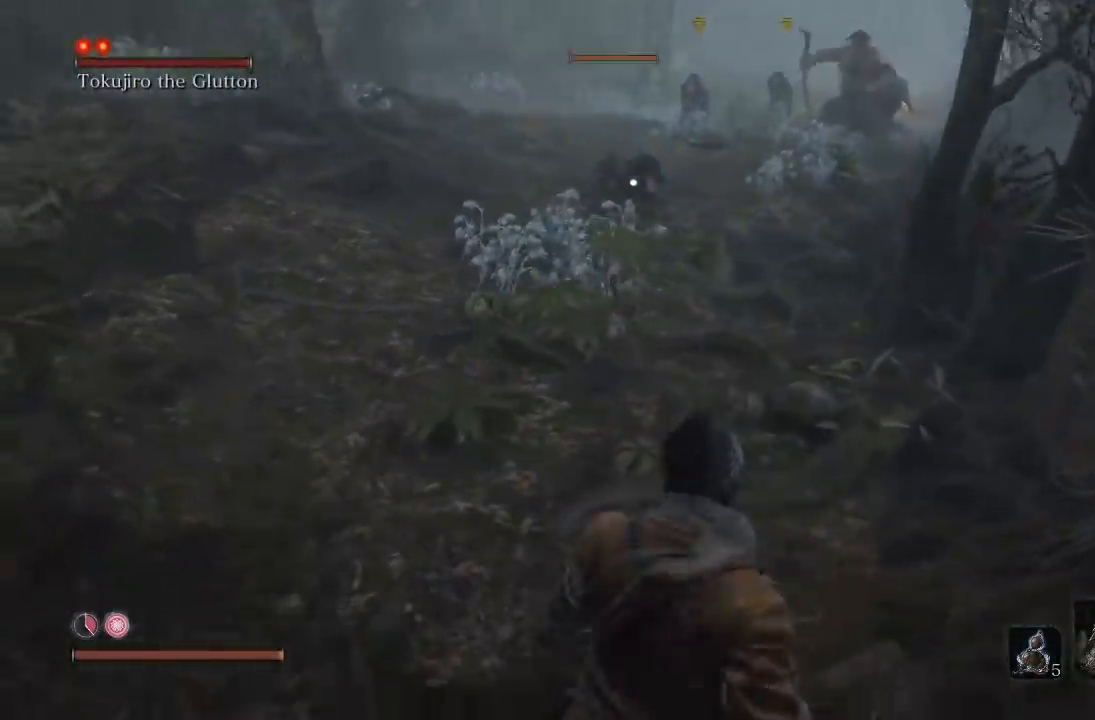
{"buttons": [], "left_stick": "down-left", "right_stick": "center", "button_events": []}
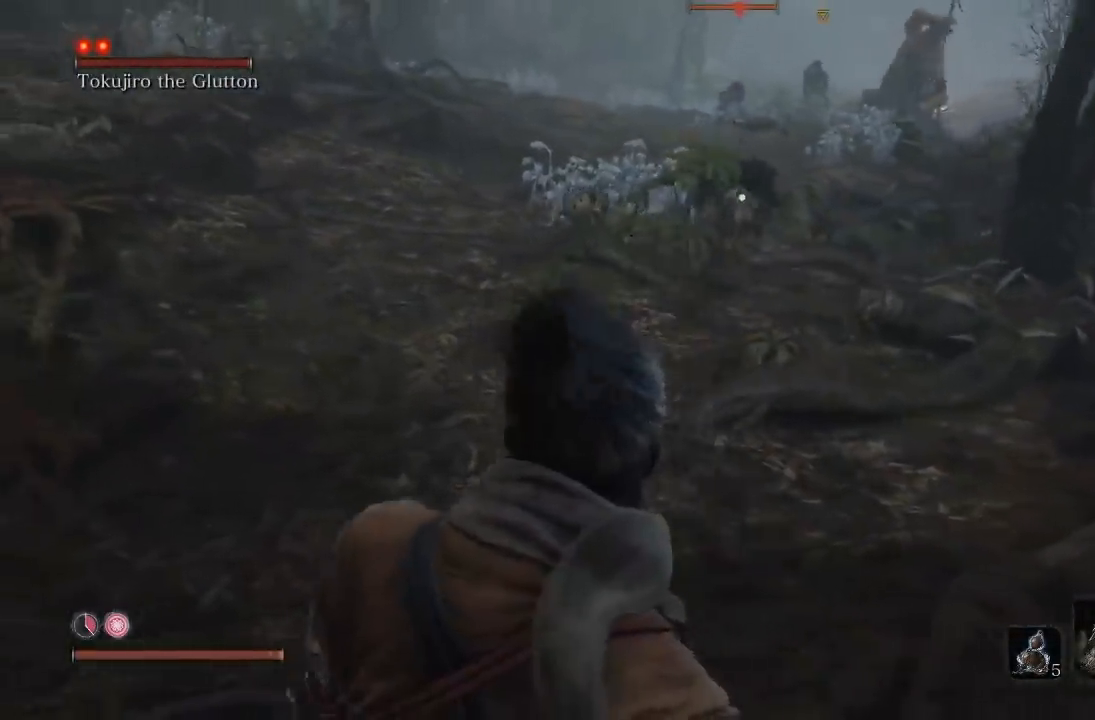
{"buttons": [], "left_stick": "down-left", "right_stick": "center", "button_events": []}
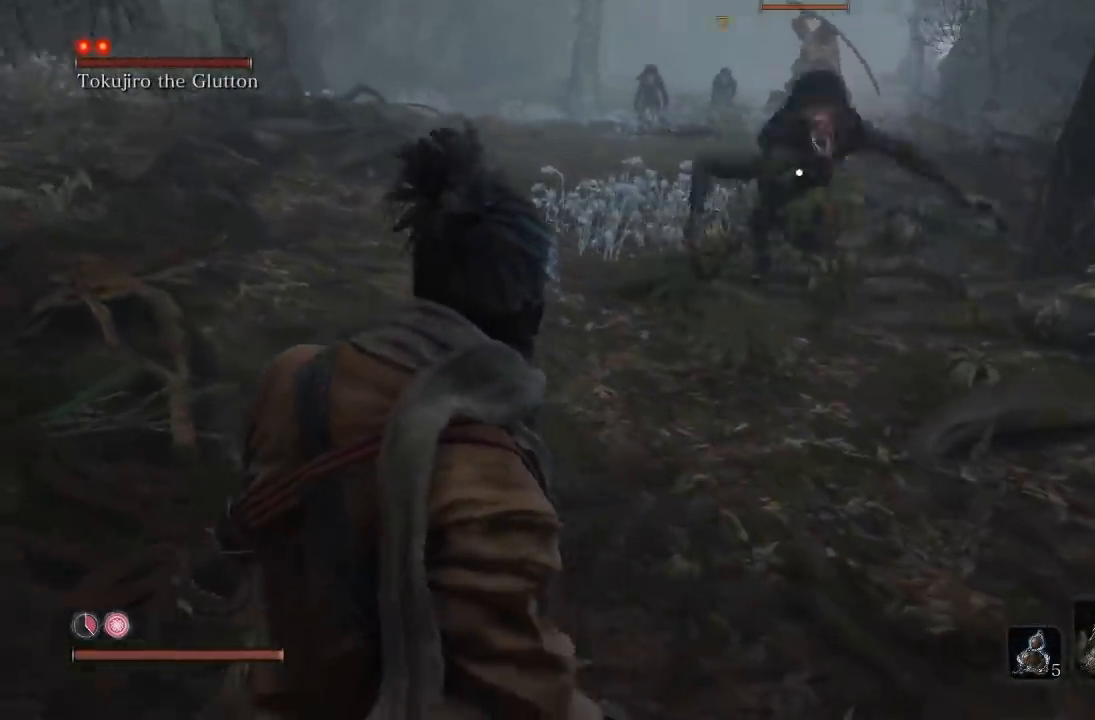
{"buttons": [], "left_stick": "down-left", "right_stick": "center", "button_events": [[150, "R1", "down"], [250, "R1", "up"]]}
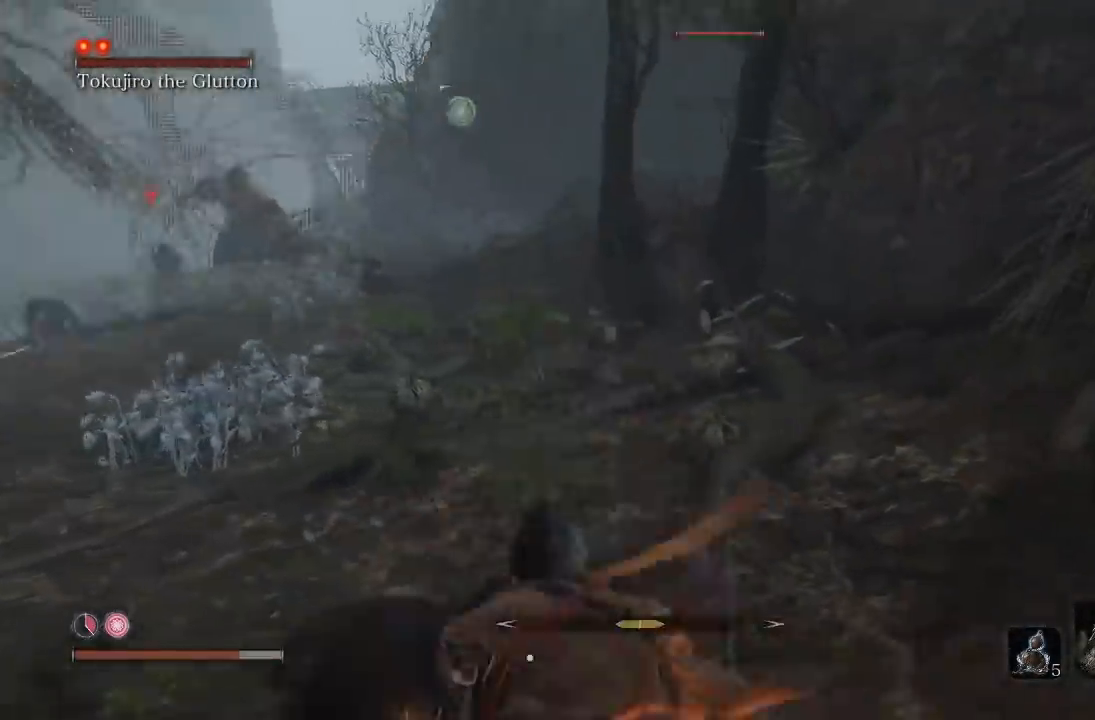
{"buttons": [], "left_stick": "up", "right_stick": "center", "button_events": [[383, "R1", "down"], [500, "R1", "up"]]}
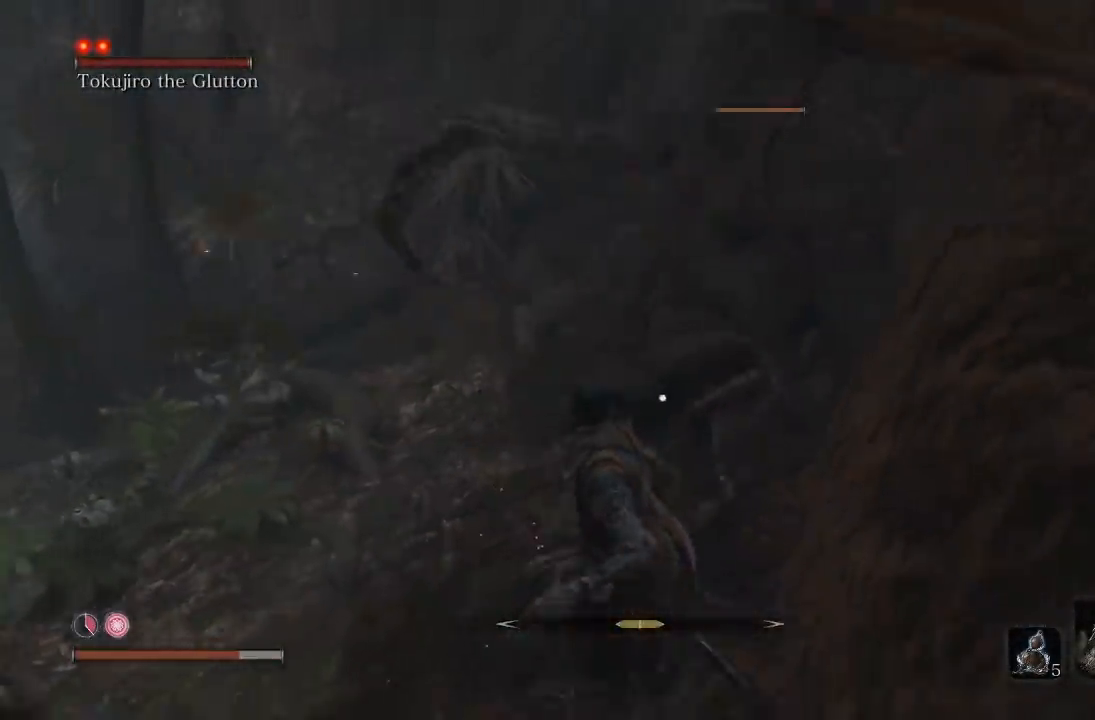
{"buttons": ["R1"], "left_stick": "up", "right_stick": "center", "button_events": [[50, "R1", "down"], [200, "R1", "up"], [267, "R1", "down"], [383, "R1", "up"], [467, "R1", "down"]]}
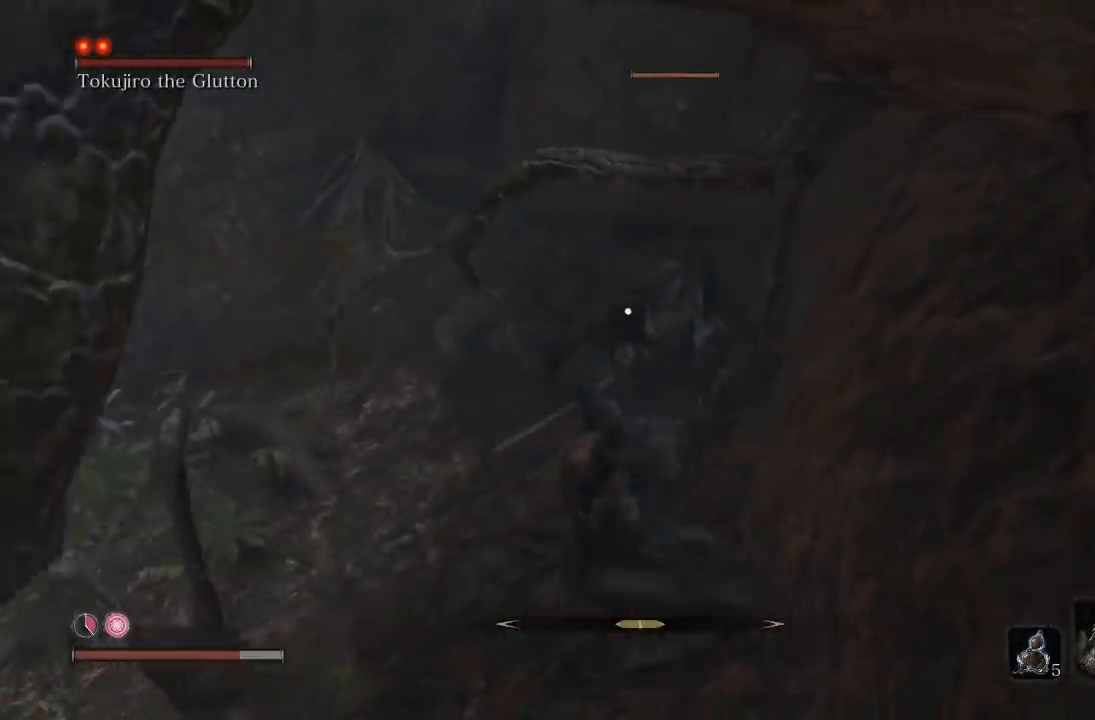
{"buttons": [], "left_stick": "up", "right_stick": "center", "button_events": [[100, "R1", "up"], [167, "R1", "down"], [300, "R1", "up"], [350, "R1", "down"], [500, "R1", "up"]]}
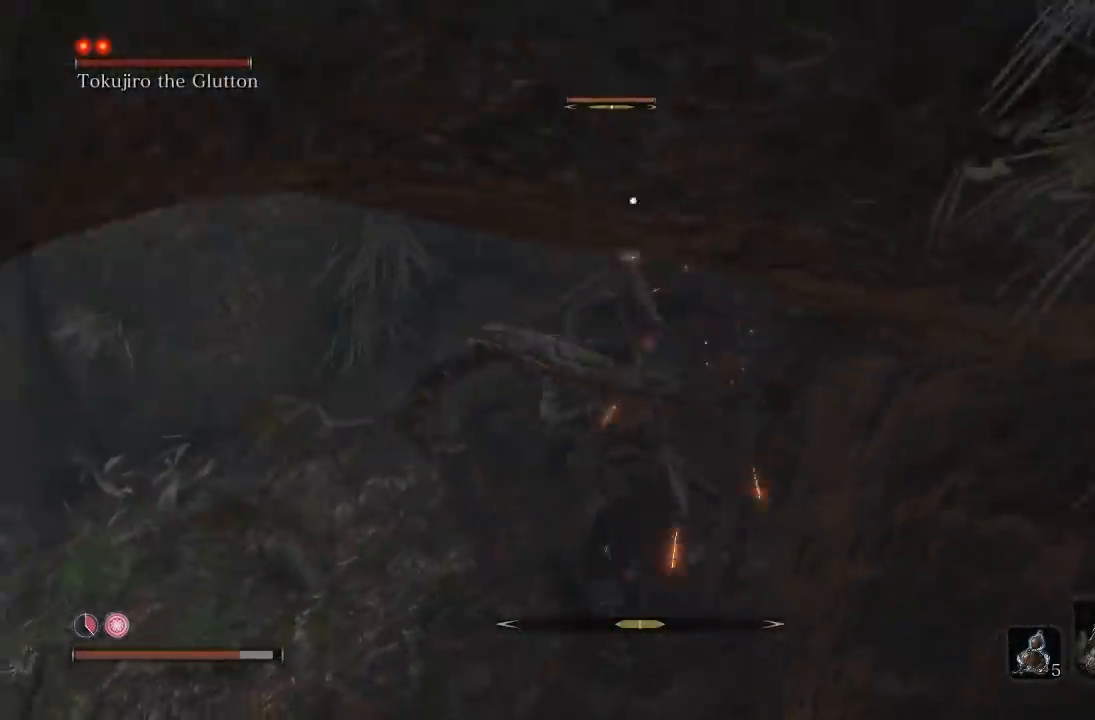
{"buttons": ["R1"], "left_stick": "up", "right_stick": "center", "button_events": [[300, "R1", "down"], [417, "R1", "up"], [467, "R1", "down"]]}
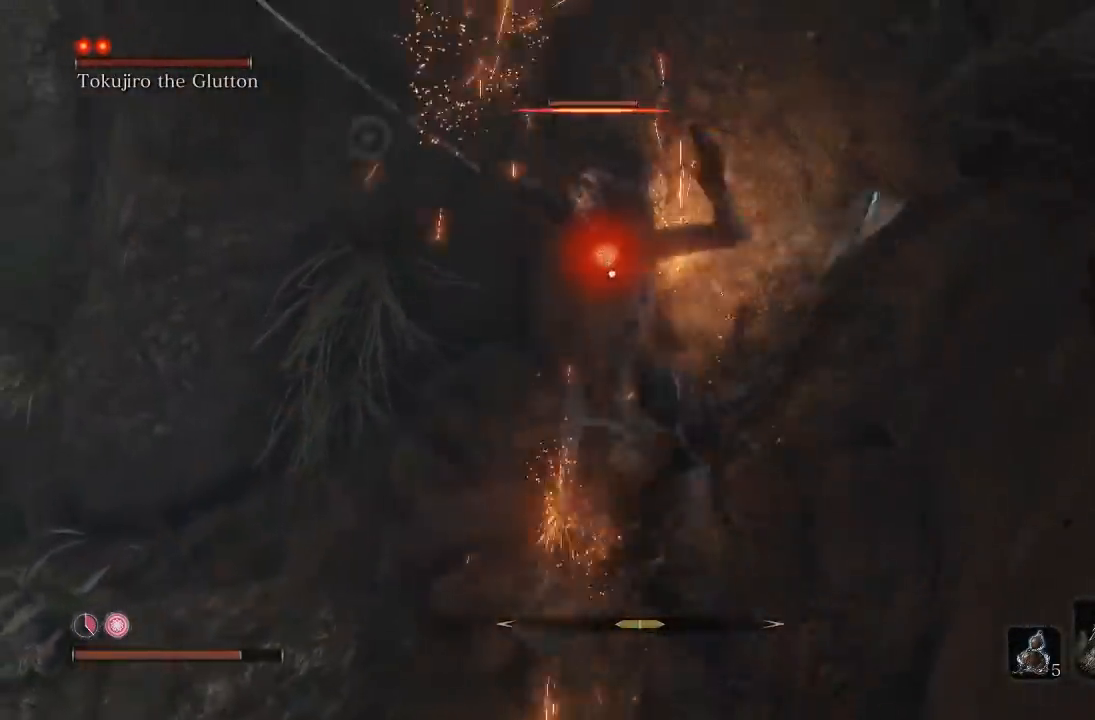
{"buttons": [], "left_stick": "up", "right_stick": "center", "button_events": [[100, "R1", "up"], [150, "R1", "down"], [283, "R1", "up"]]}
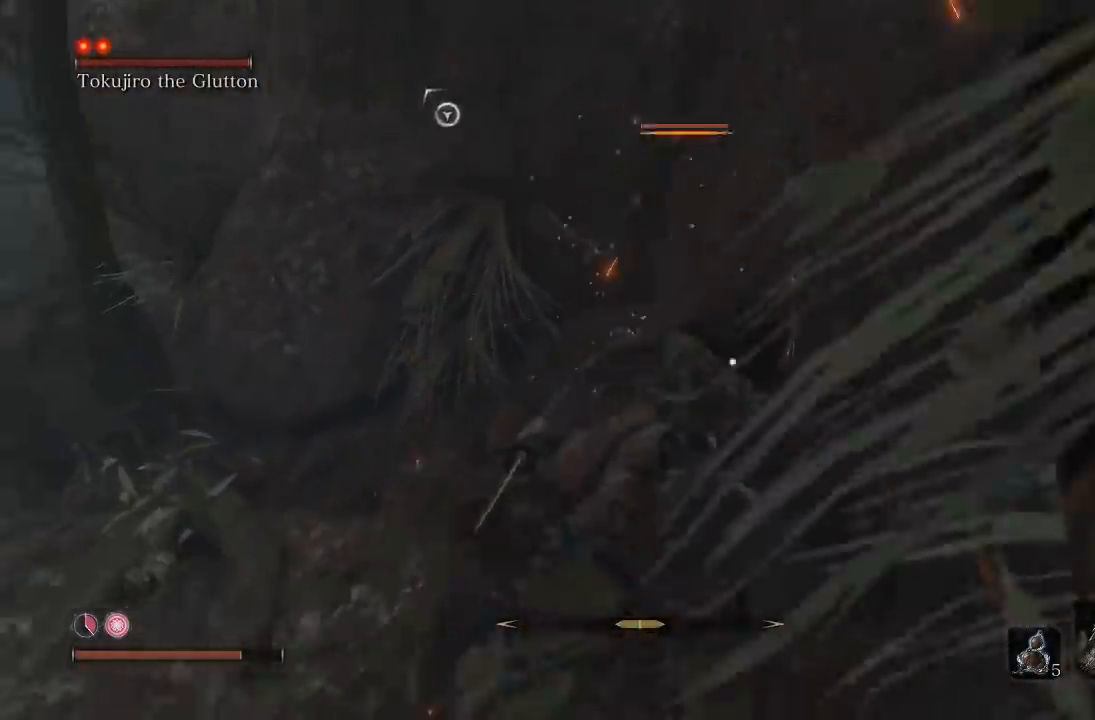
{"buttons": [], "left_stick": "center", "right_stick": "left", "button_events": []}
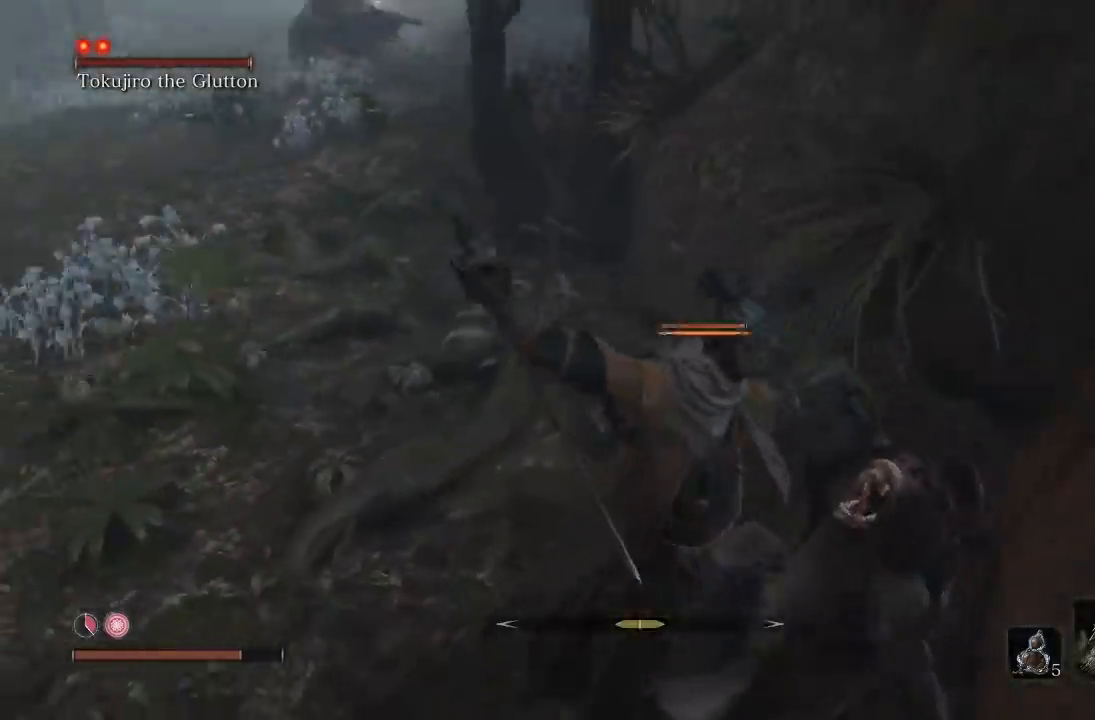
{"buttons": [], "left_stick": "up-left", "right_stick": "up", "button_events": []}
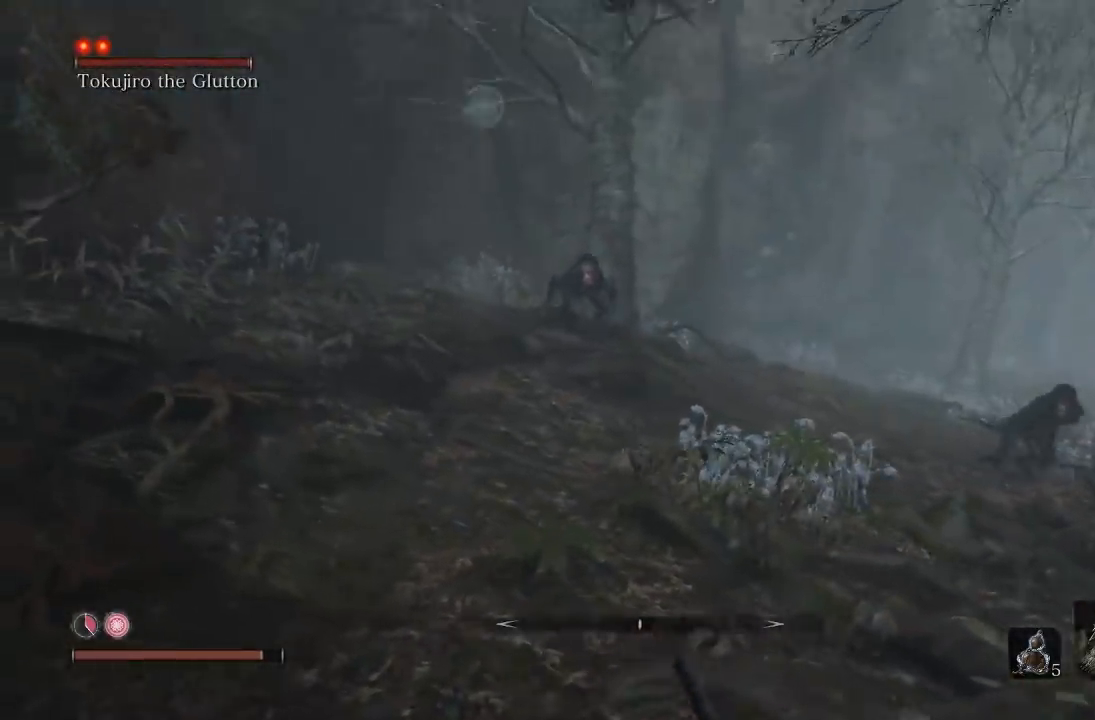
{"buttons": [], "left_stick": "up-left", "right_stick": "center", "button_events": []}
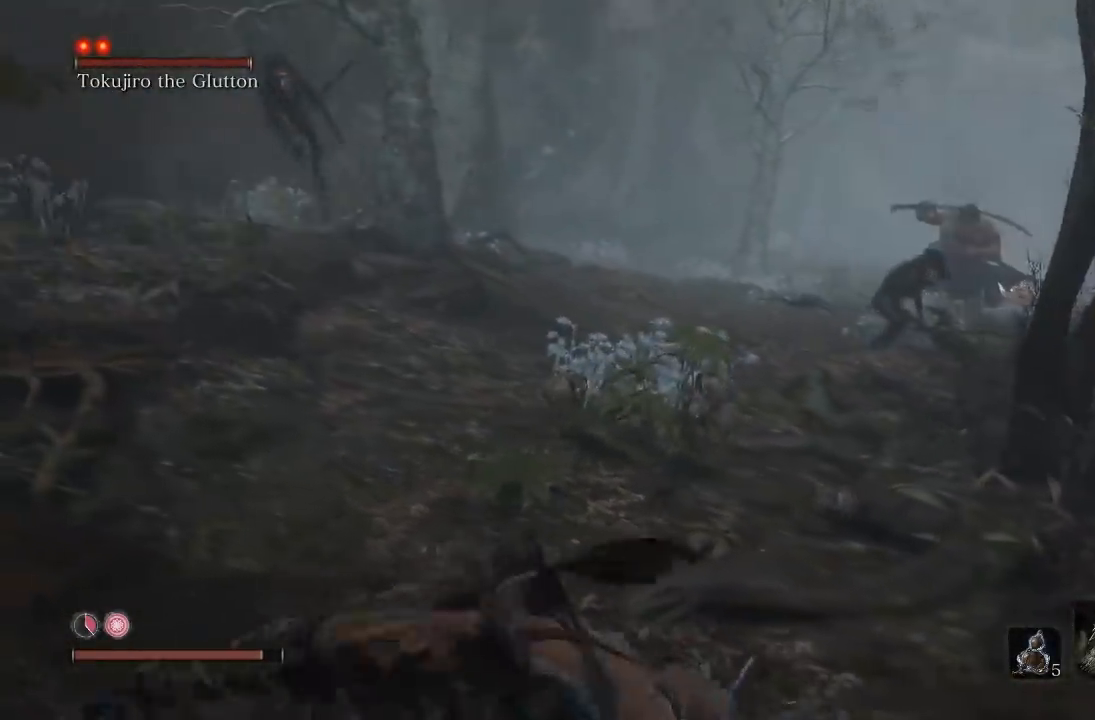
{"buttons": ["R3"], "left_stick": "left", "right_stick": "center", "button_events": []}
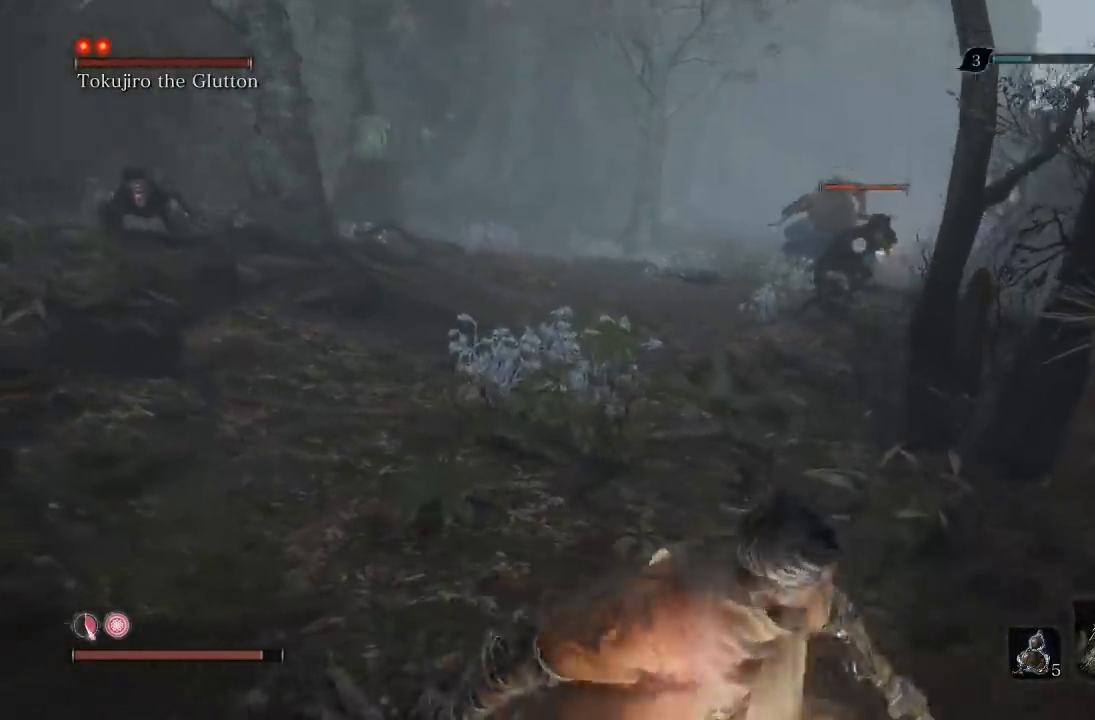
{"buttons": [], "left_stick": "down-left", "right_stick": "center", "button_events": []}
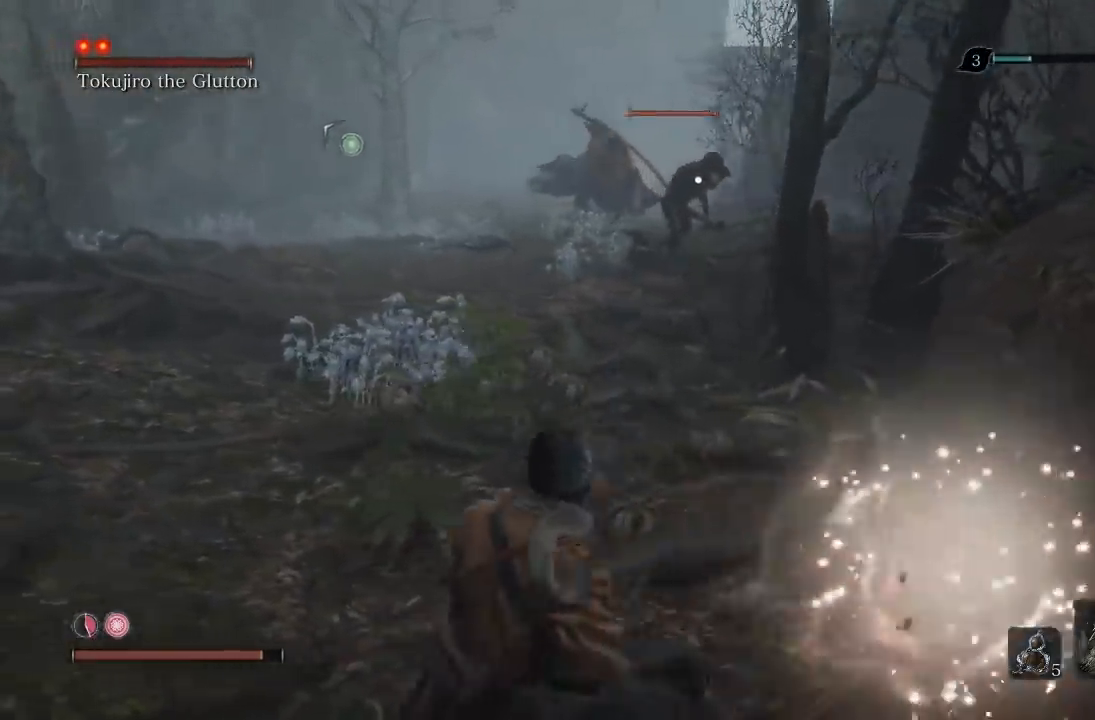
{"buttons": [], "left_stick": "up-left", "right_stick": "center", "button_events": []}
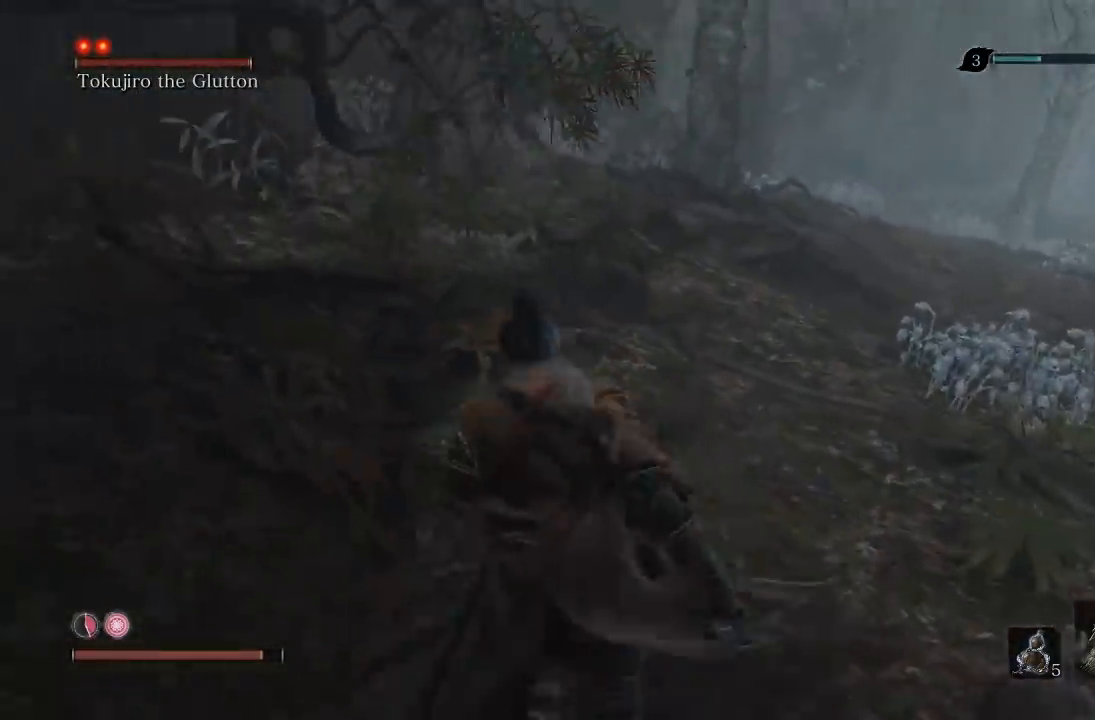
{"buttons": [], "left_stick": "up-left", "right_stick": "center", "button_events": []}
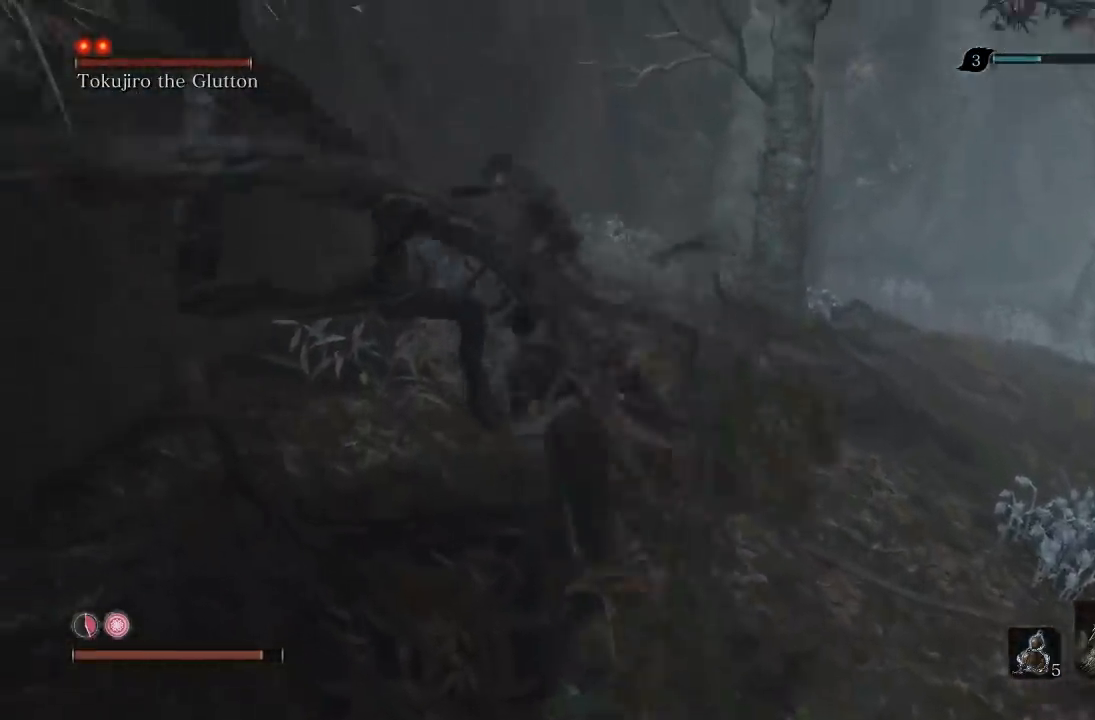
{"buttons": [], "left_stick": "up", "right_stick": "center", "button_events": [[17, "R2", "down"], [200, "R2", "up"]]}
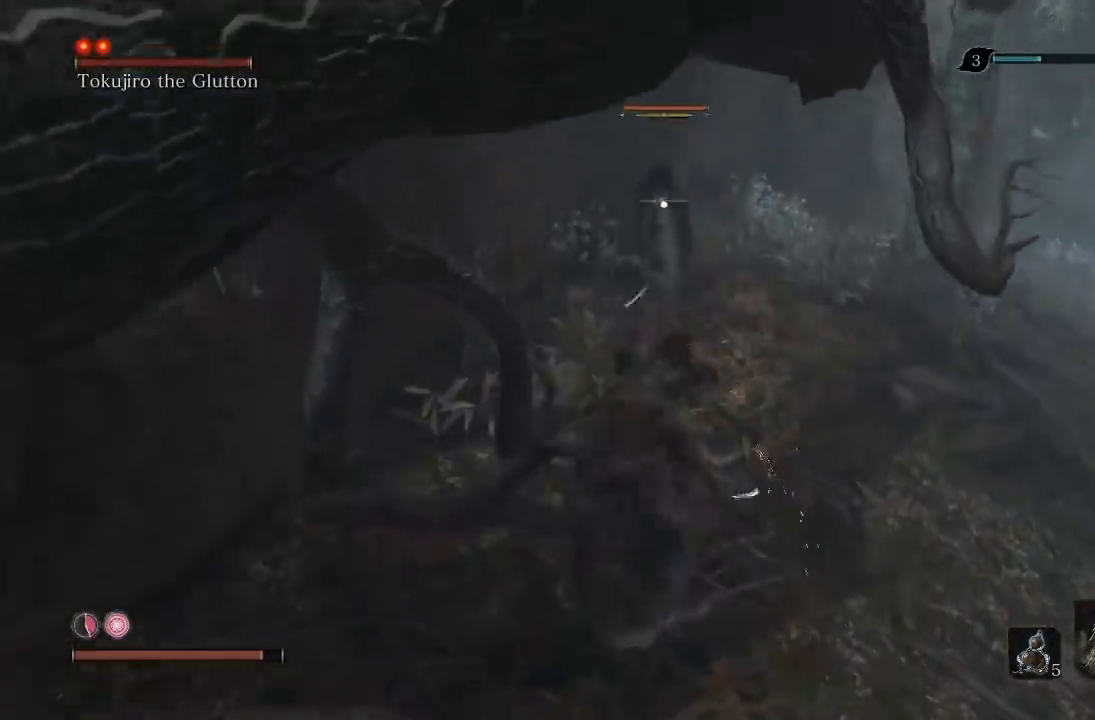
{"buttons": [], "left_stick": "up", "right_stick": "center", "button_events": [[67, "R1", "down"], [167, "R1", "up"], [217, "R1", "down"], [333, "R1", "up"]]}
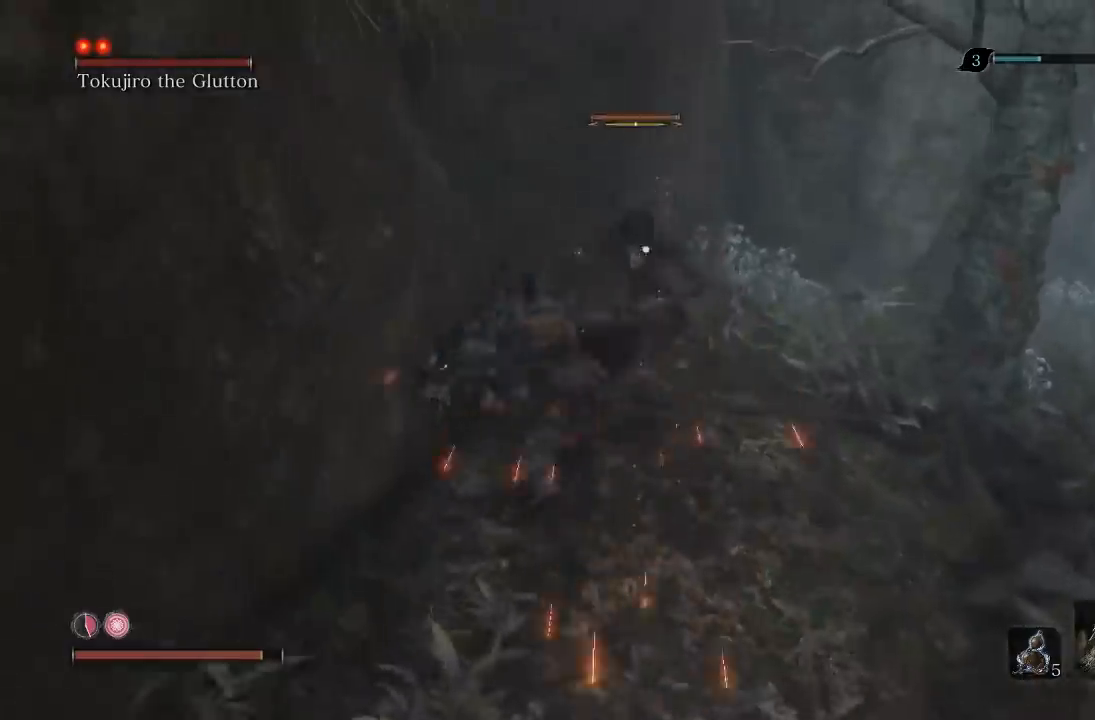
{"buttons": [], "left_stick": "up", "right_stick": "center", "button_events": [[117, "R1", "down"], [217, "R1", "up"], [283, "R1", "down"], [417, "R1", "up"]]}
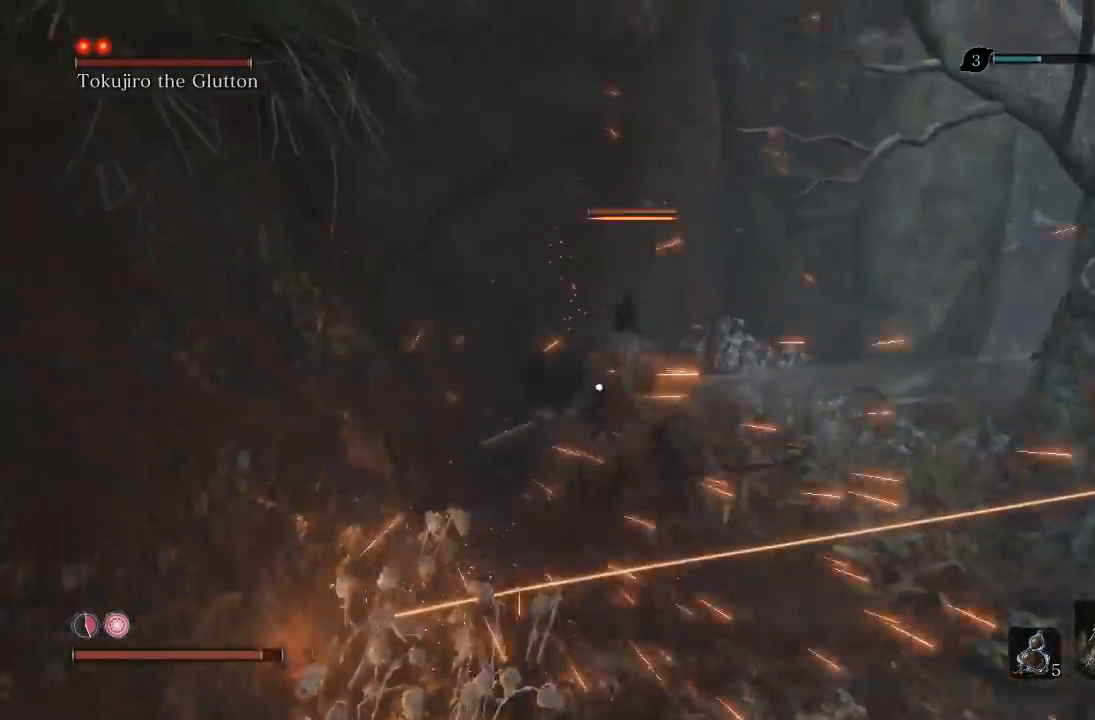
{"buttons": ["R3"], "left_stick": "up", "right_stick": "up-right", "button_events": []}
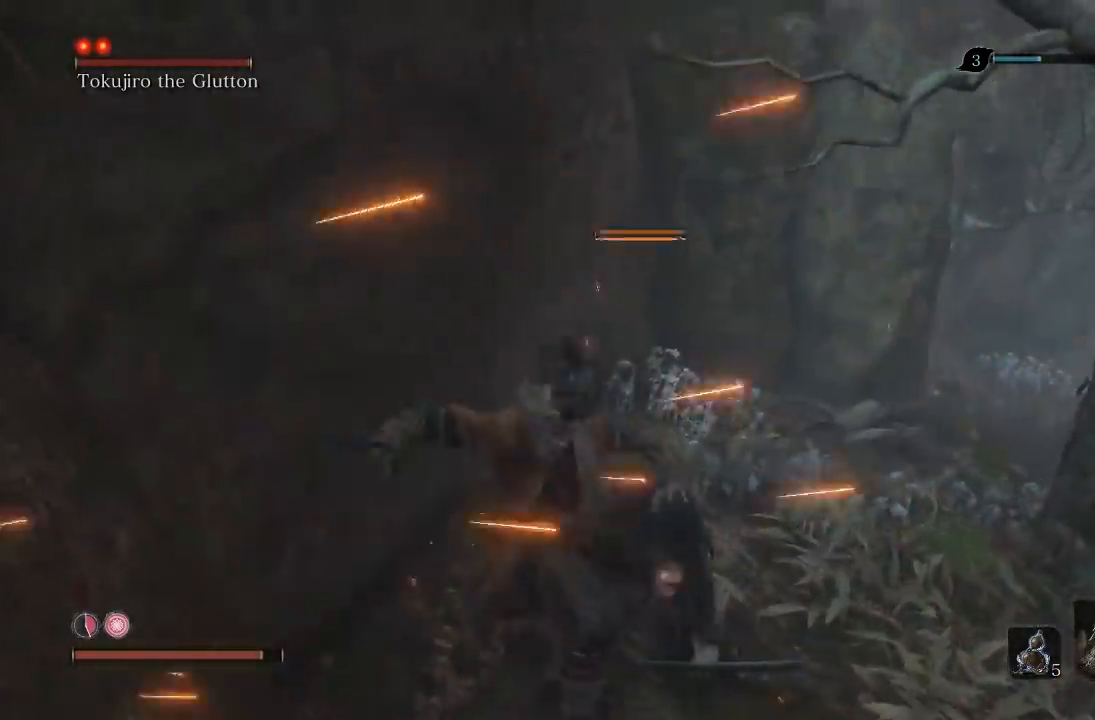
{"buttons": [], "left_stick": "right", "right_stick": "right", "button_events": []}
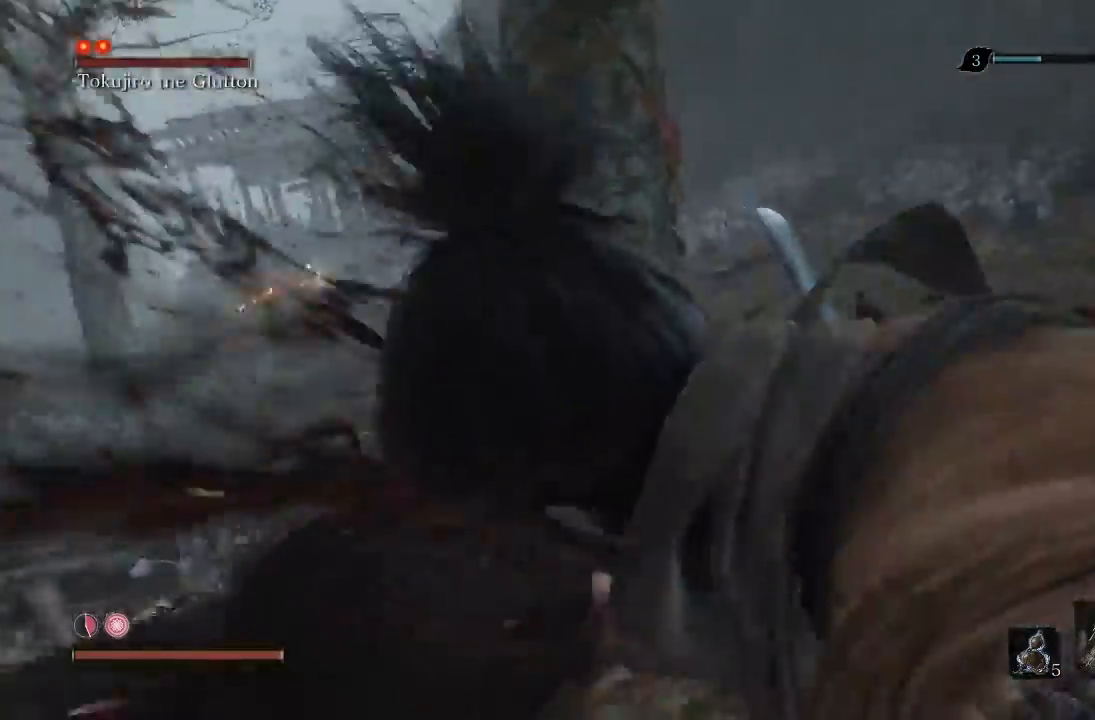
{"buttons": [], "left_stick": "up-right", "right_stick": "right", "button_events": []}
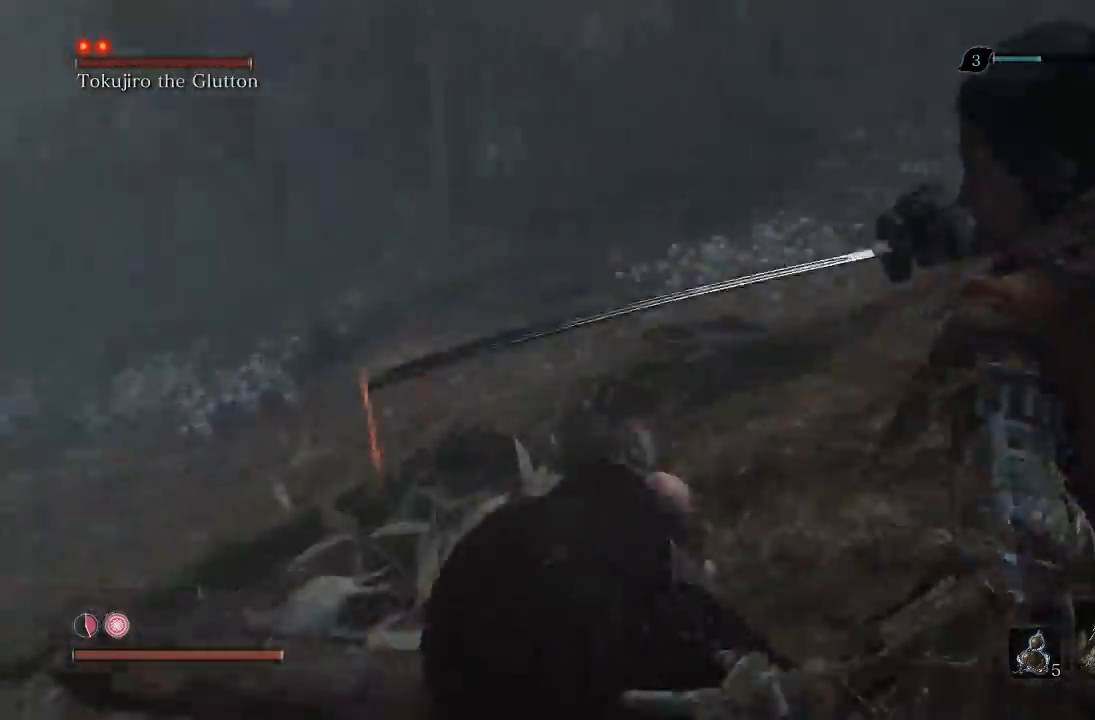
{"buttons": [], "left_stick": "up", "right_stick": "center", "button_events": []}
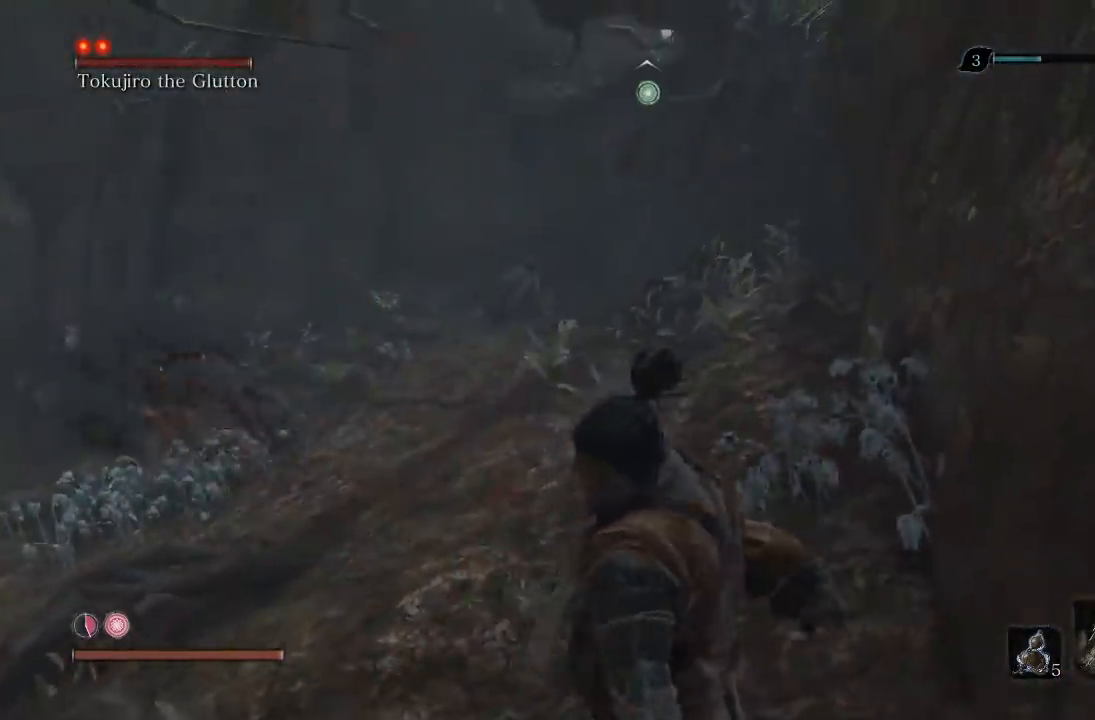
{"buttons": [], "left_stick": "up", "right_stick": "center", "button_events": [[267, "R2", "down"], [483, "R2", "up"]]}
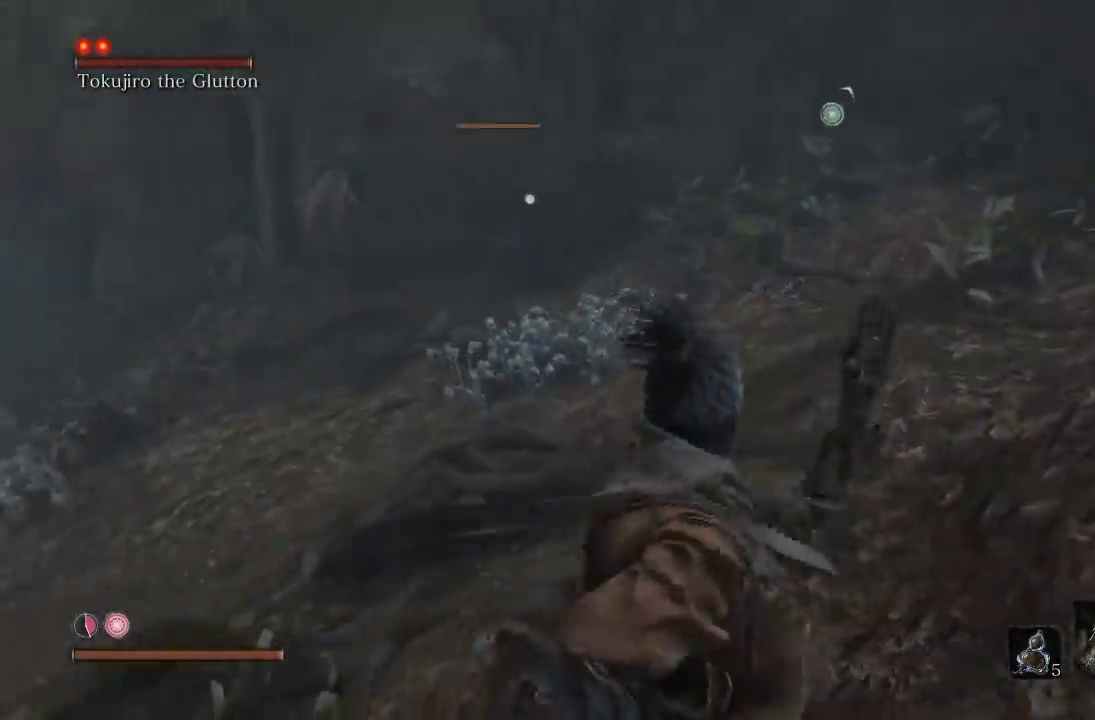
{"buttons": ["R1"], "left_stick": "up", "right_stick": "center", "button_events": [[233, "R1", "down"], [333, "R1", "up"], [450, "R1", "down"]]}
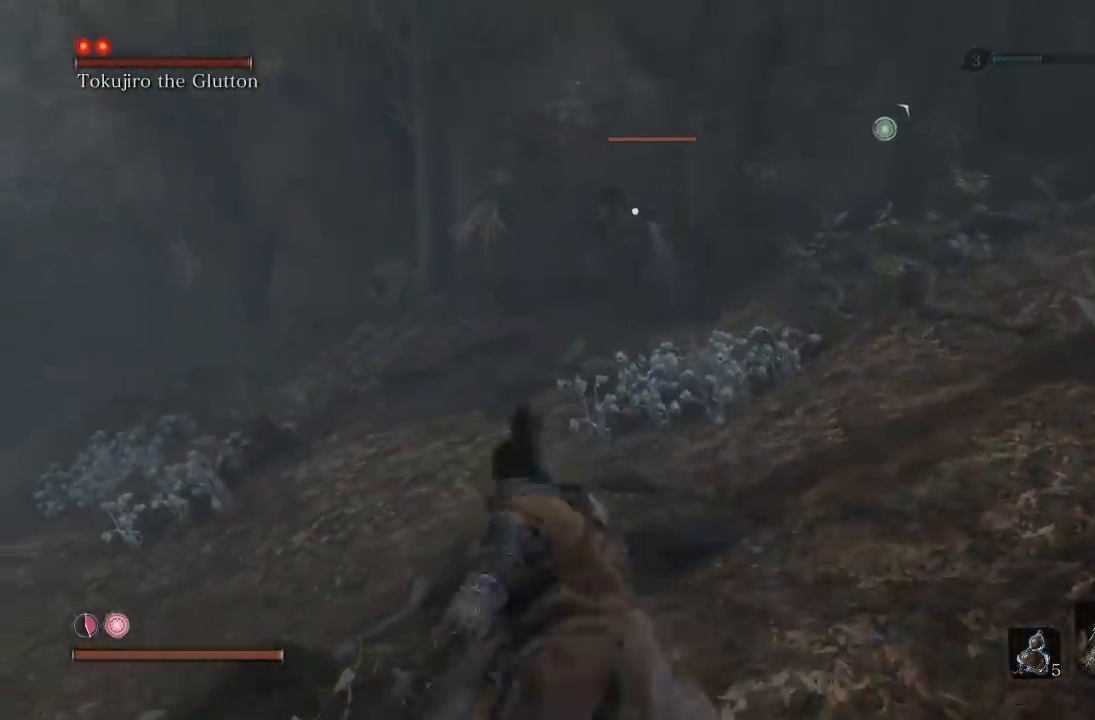
{"buttons": [], "left_stick": "up", "right_stick": "center", "button_events": [[83, "R1", "up"]]}
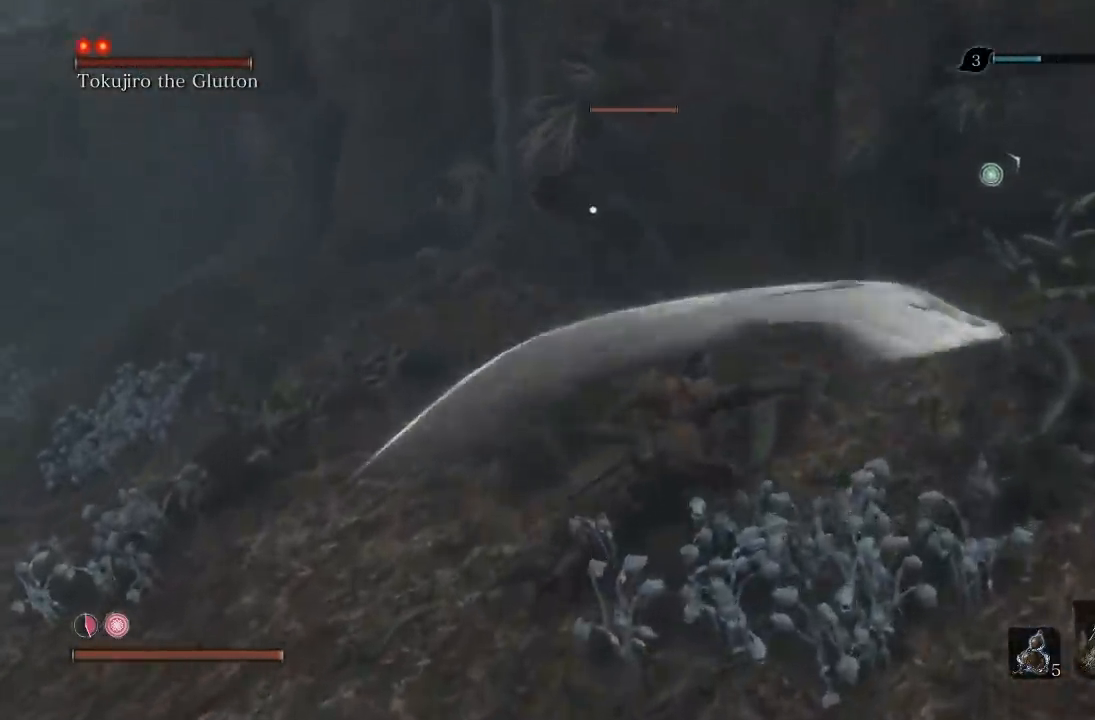
{"buttons": [], "left_stick": "up", "right_stick": "center", "button_events": [[150, "R1", "down"], [267, "R1", "up"], [333, "R1", "down"], [467, "R1", "up"]]}
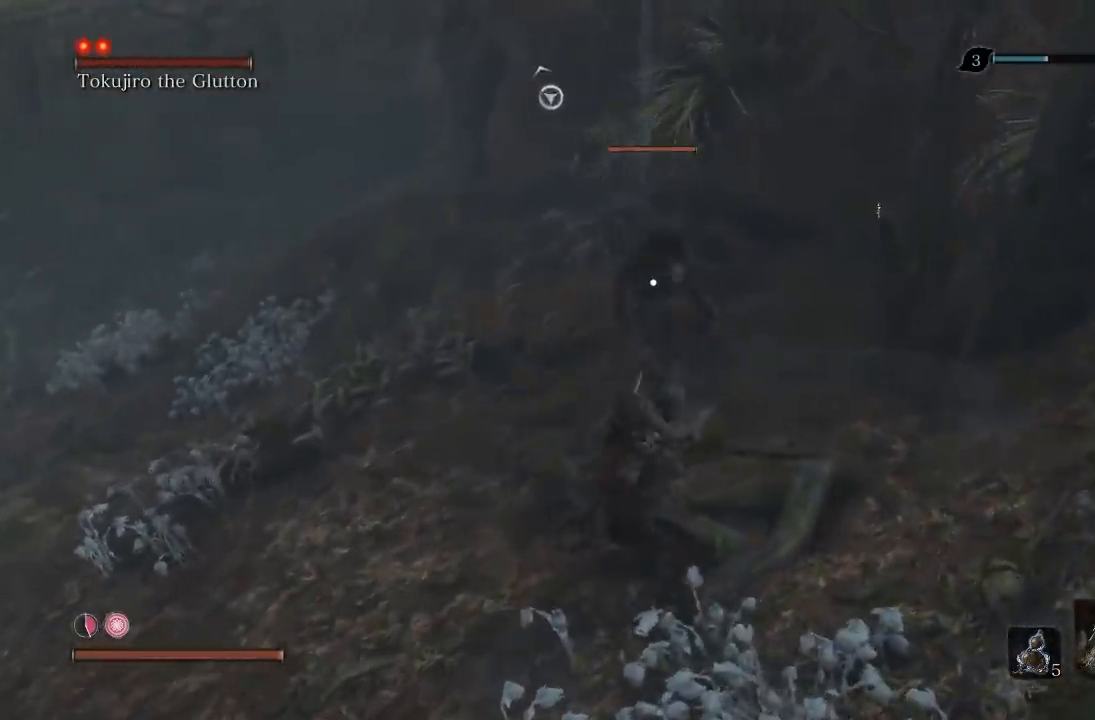
{"buttons": ["R1"], "left_stick": "up", "right_stick": "center", "button_events": [[67, "R1", "down"], [183, "R1", "up"], [250, "R1", "down"], [383, "R1", "up"], [450, "R1", "down"]]}